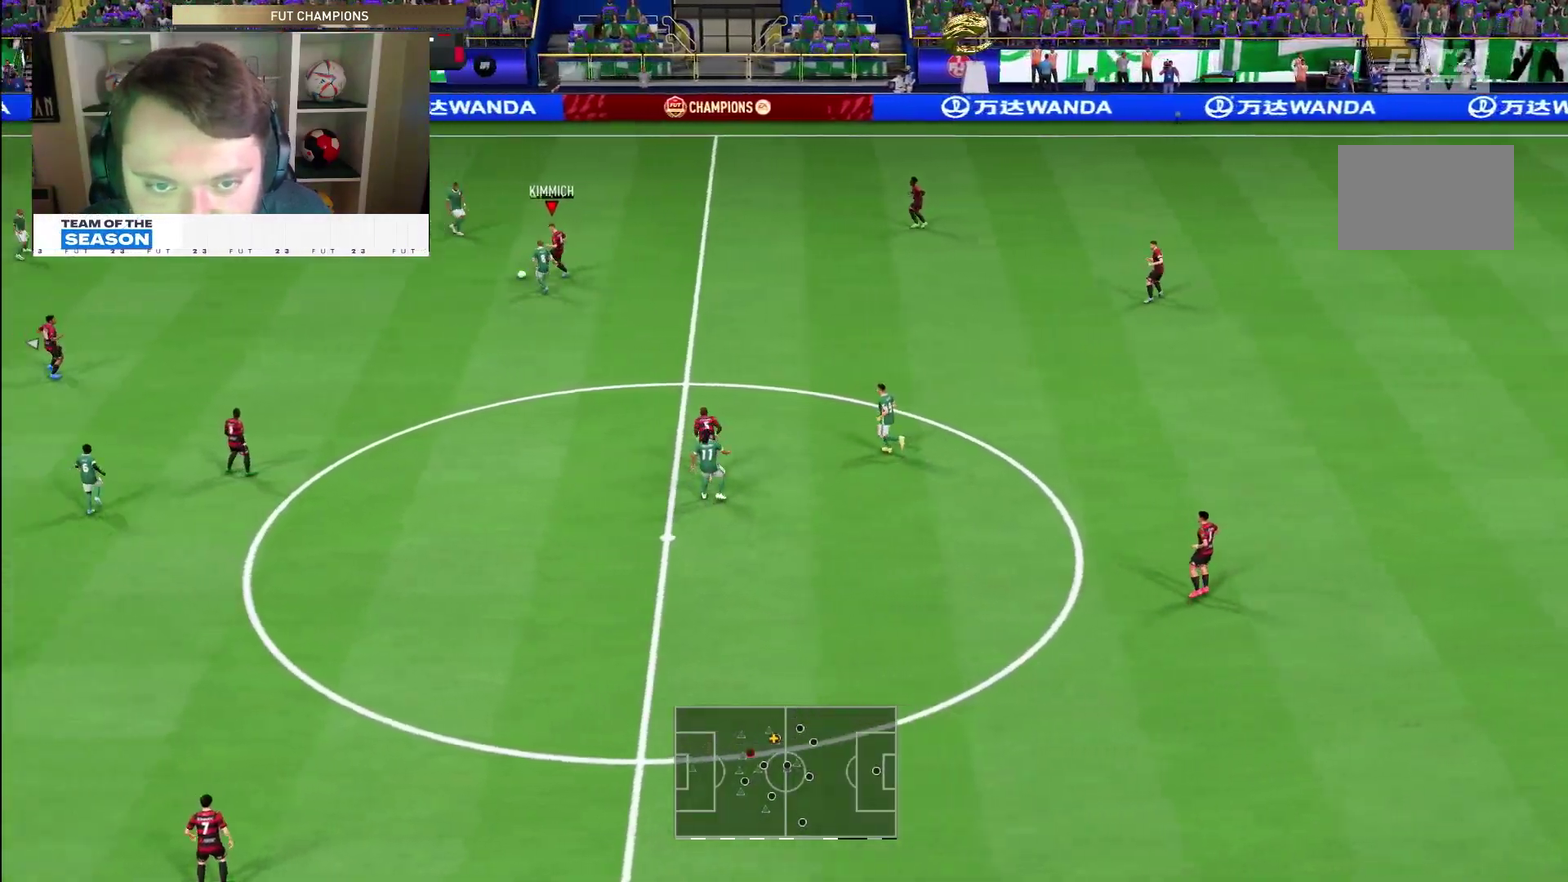
Gameplay with a controller (PlayStation layout); each line is a JSON object with the inputs held at the frame after it (dt_ms = milliseconds from this image to that frame). "events" lists button and stick changes between this image and that frame as [ms after this image, input, new state], when the widget could be followed in between. This overlay highlights the sticks when they move; stick clicks (L3 R3) are not distinguishable. Not read: HOME L3 R3 left_stick.
{"dt_ms": 600, "buttons": [], "right_stick": "center", "events": [[400, "R2", "up"]]}
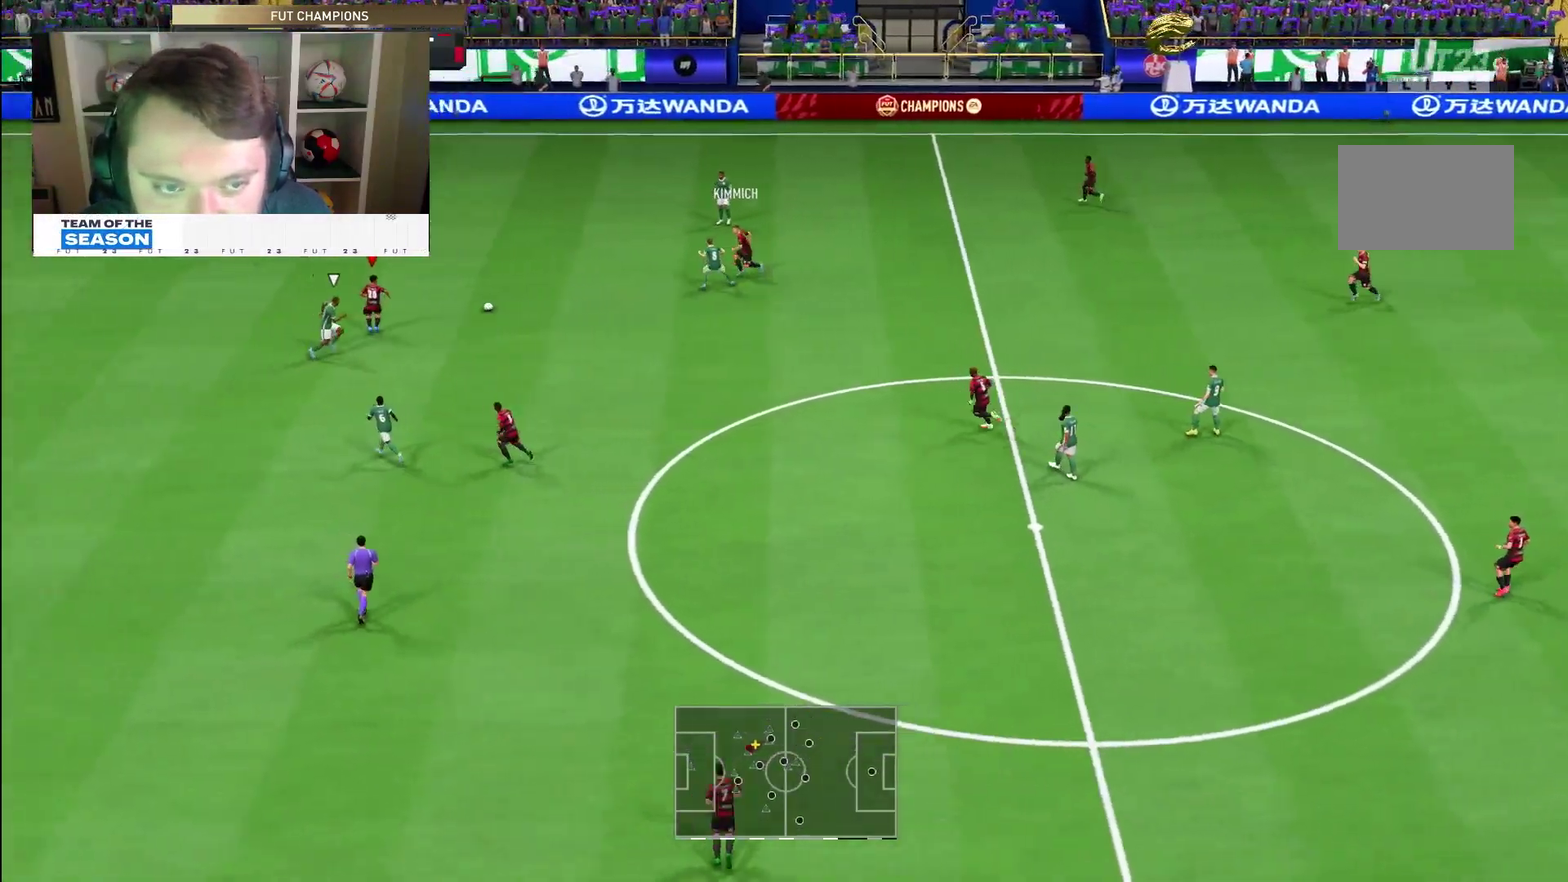
{"dt_ms": 300, "buttons": ["L1"], "right_stick": "center", "events": [[83, "L1", "down"]]}
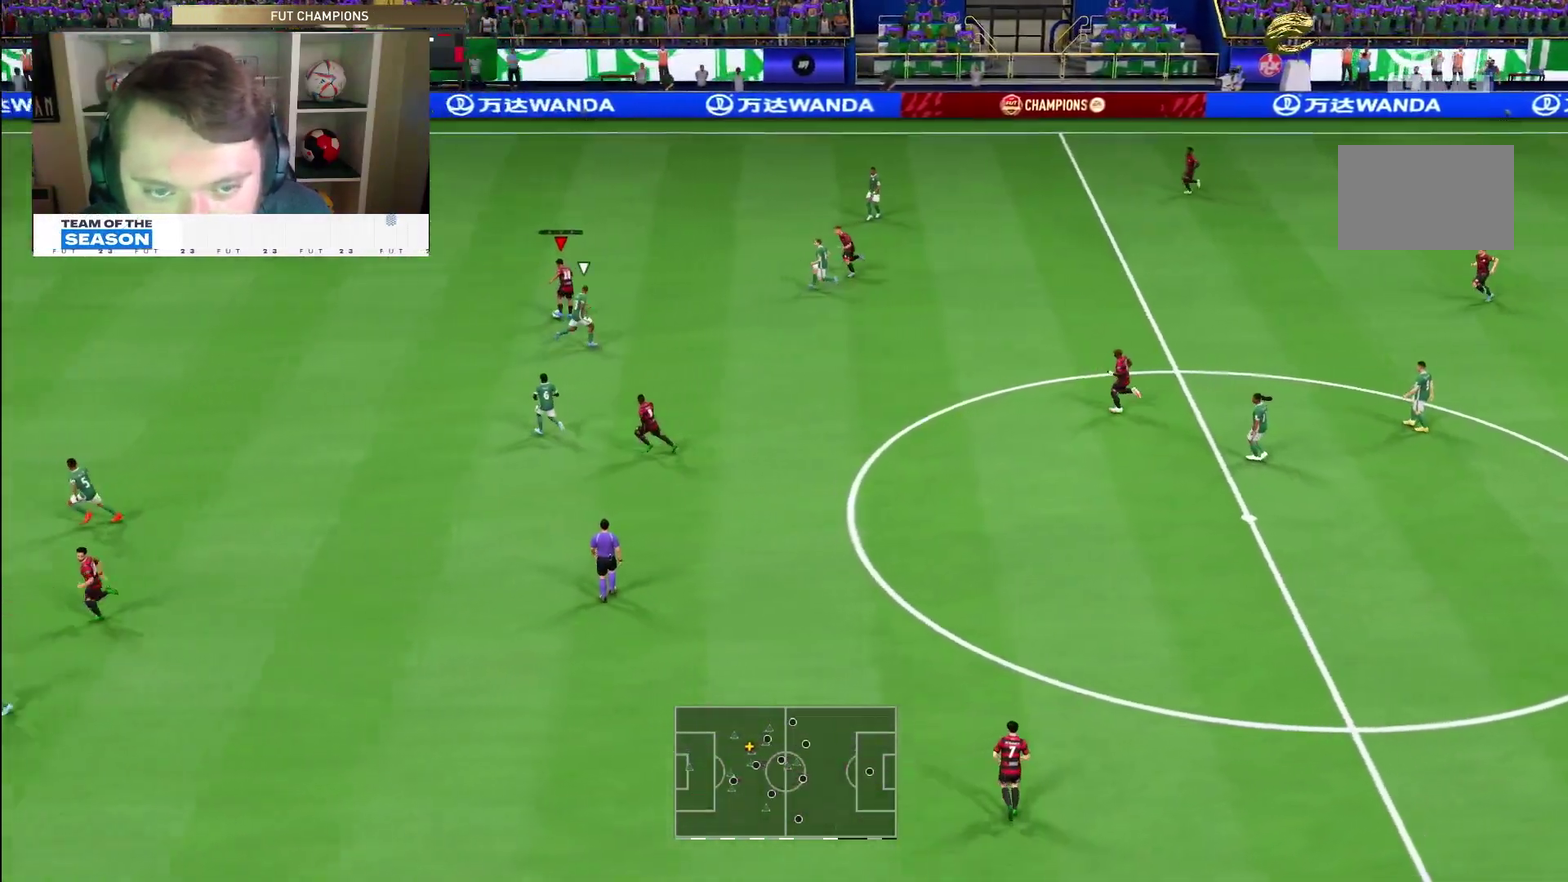
{"dt_ms": 700, "buttons": ["R2"], "right_stick": "center", "events": [[450, "R2", "down"], [583, "L1", "up"]]}
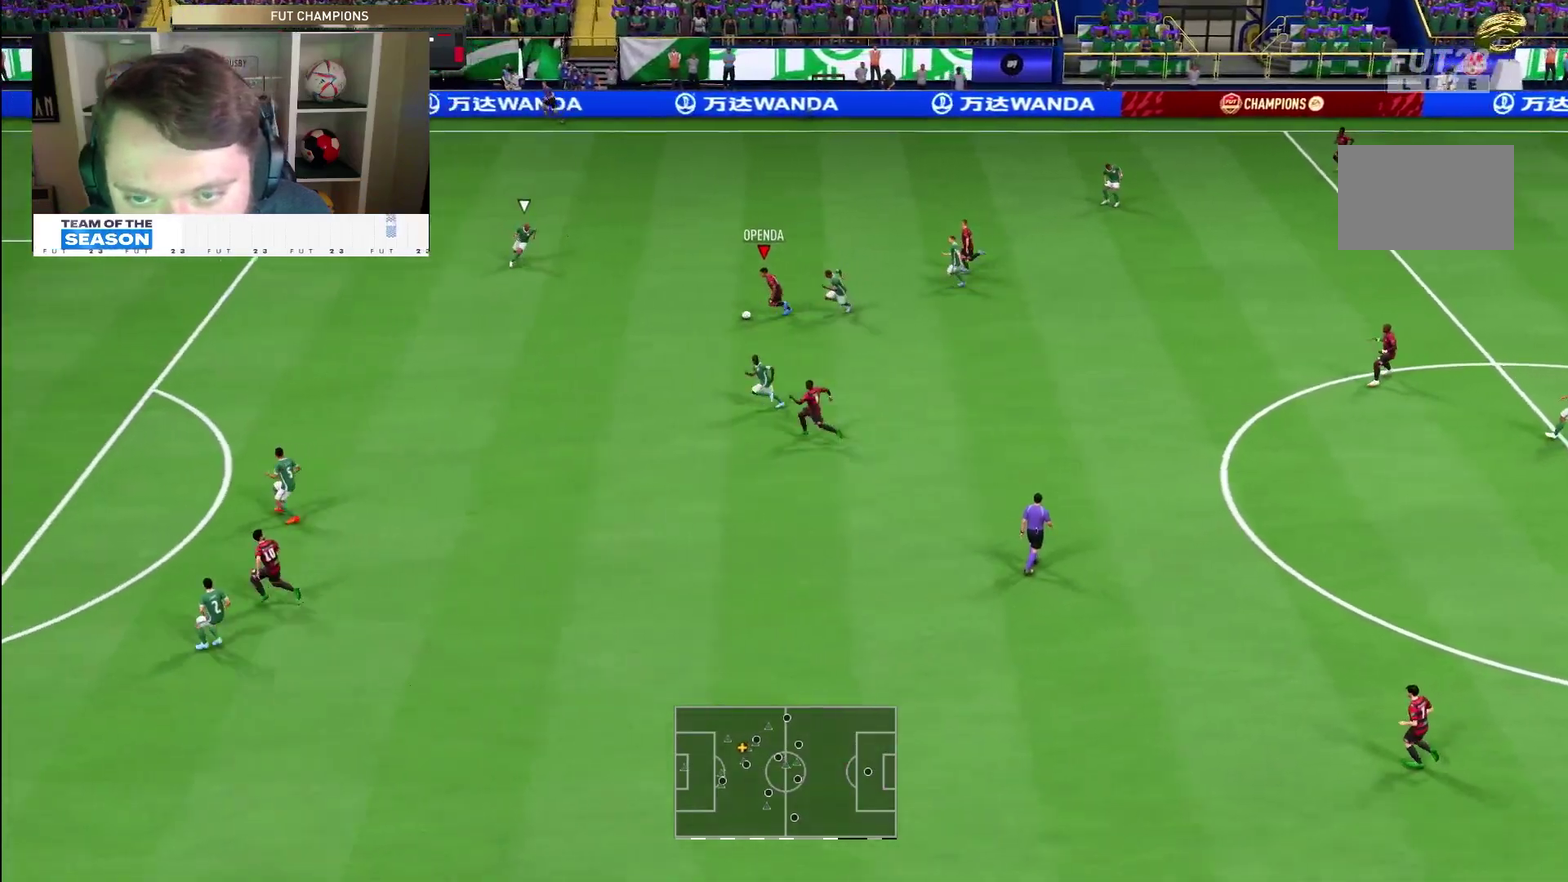
{"dt_ms": 400, "buttons": ["SQUARE", "L1", "R1"], "right_stick": "center", "events": [[300, "L1", "down"], [300, "R1", "down"], [300, "SQUARE", "down"], [317, "R2", "up"]]}
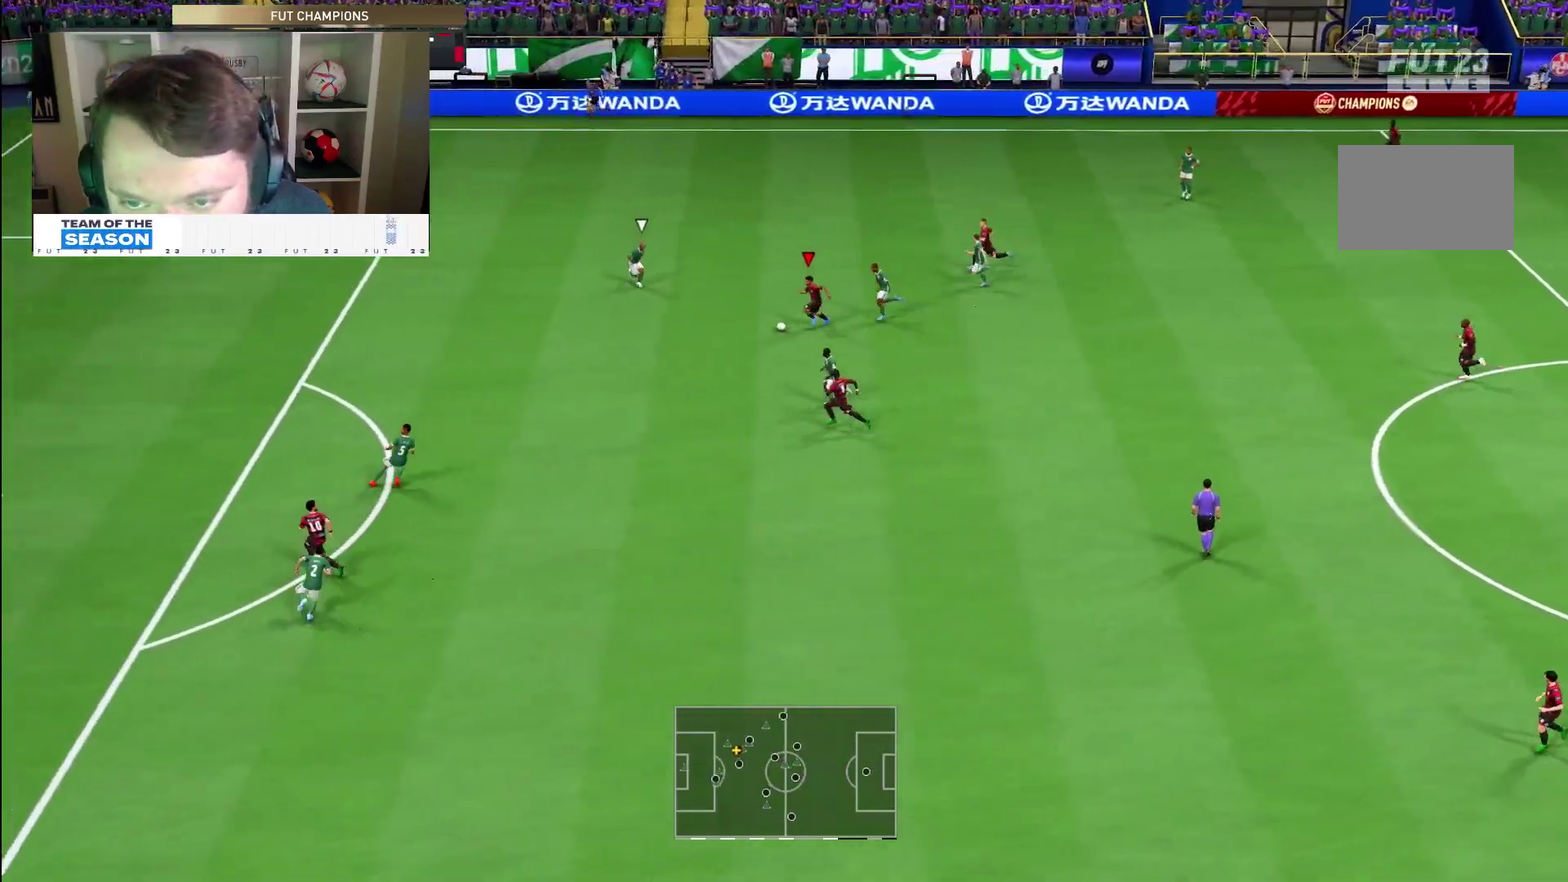
{"dt_ms": 700, "buttons": ["L1"], "right_stick": "center", "events": [[267, "L1", "up"], [267, "R1", "up"], [300, "SQUARE", "up"], [500, "L2", "down"], [550, "R2", "down"], [633, "L2", "up"], [667, "L1", "down"], [667, "R2", "up"]]}
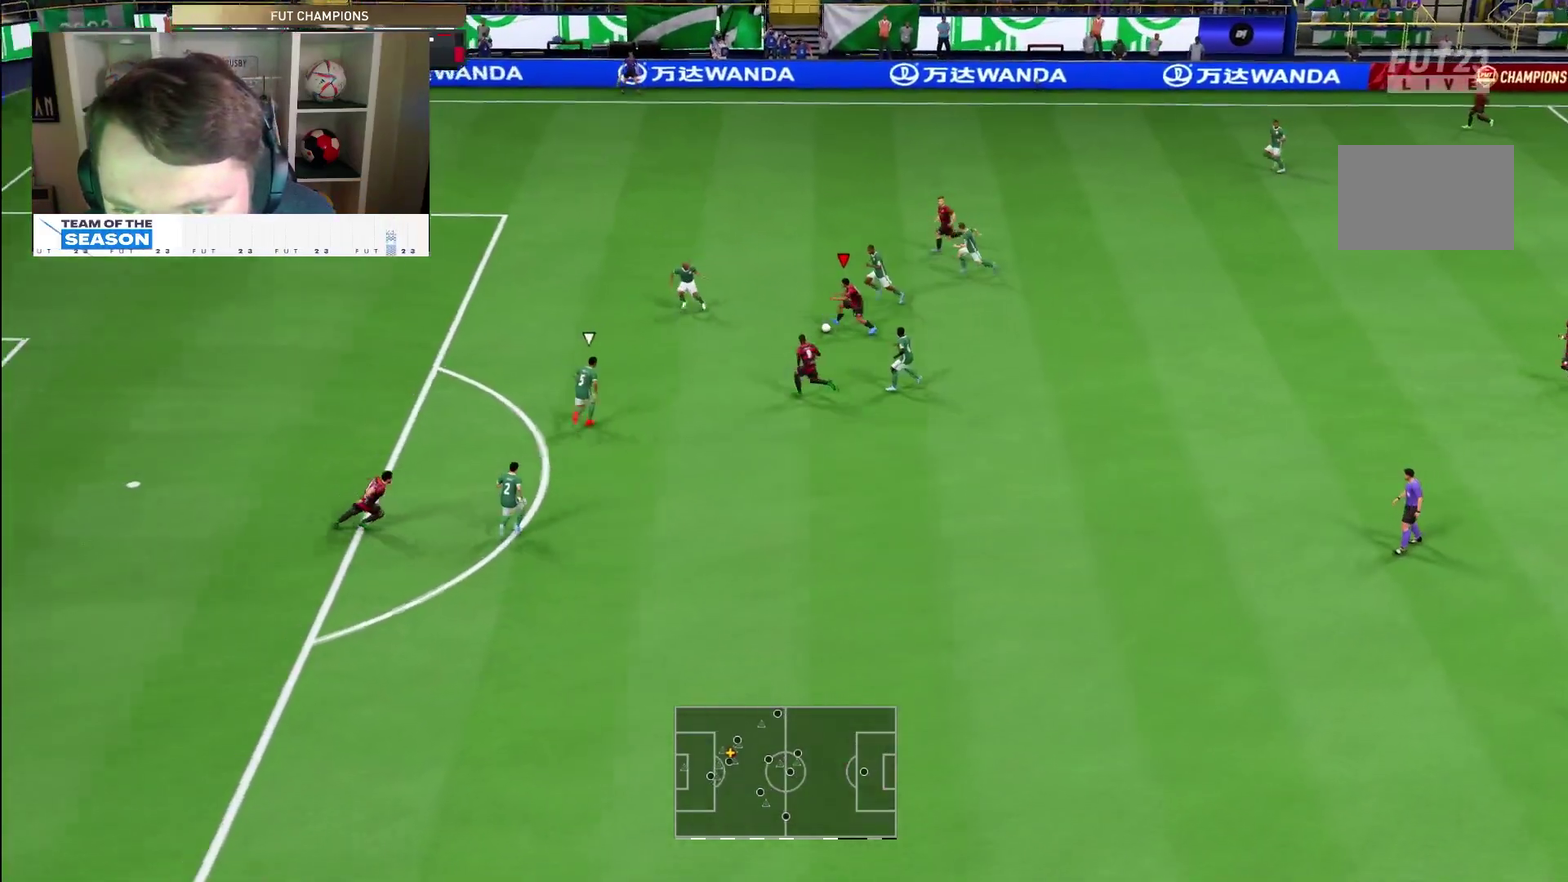
{"dt_ms": 400, "buttons": ["L1"], "right_stick": "center", "events": []}
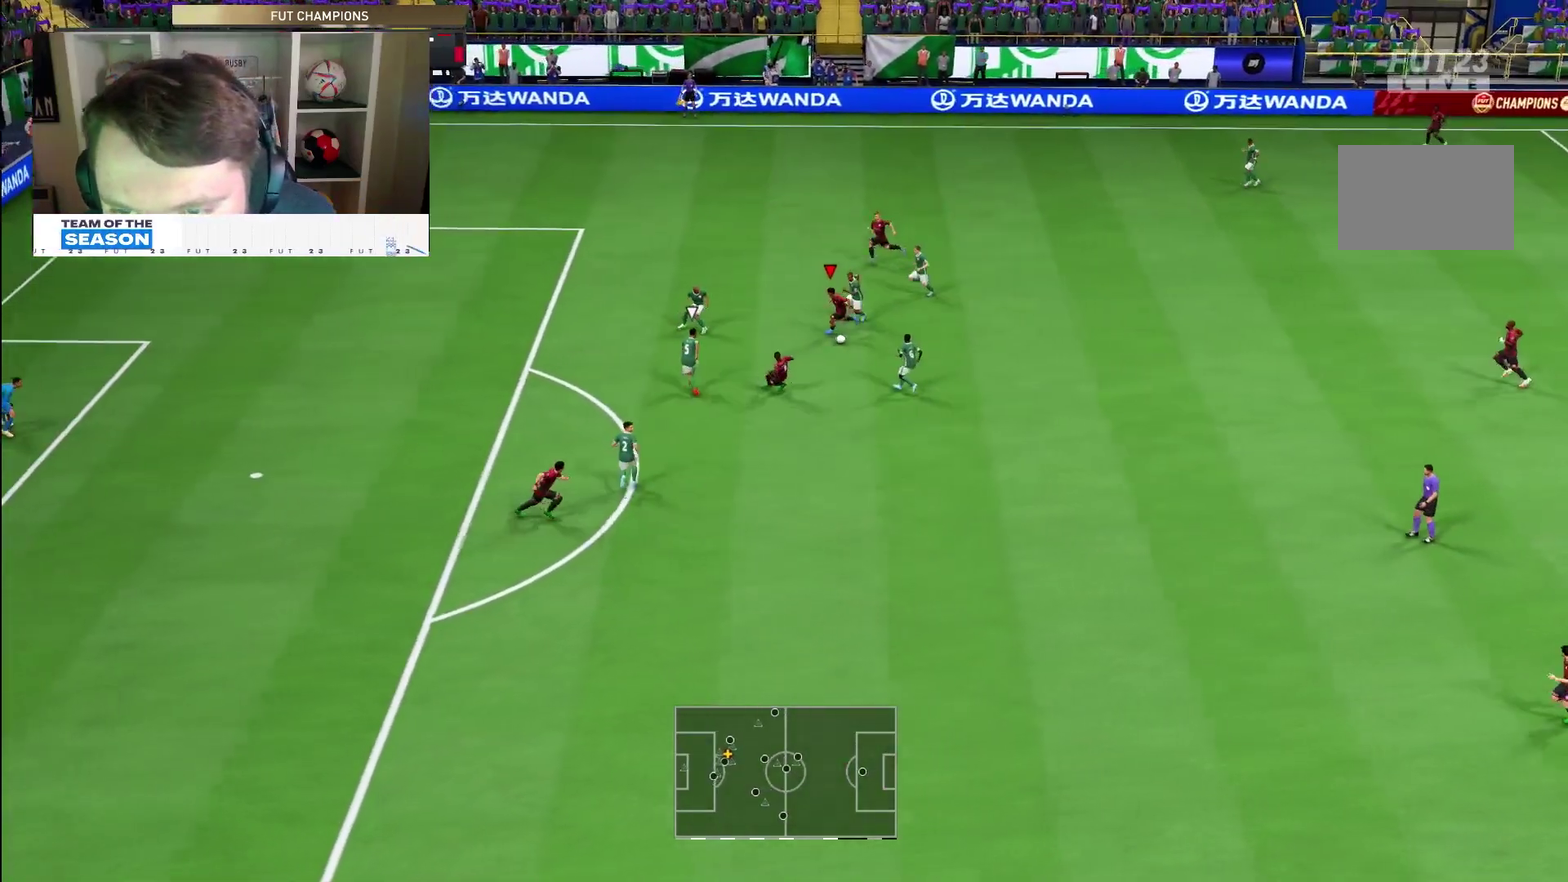
{"dt_ms": 500, "buttons": ["L1", "R2"], "right_stick": "center", "events": [[417, "R2", "down"]]}
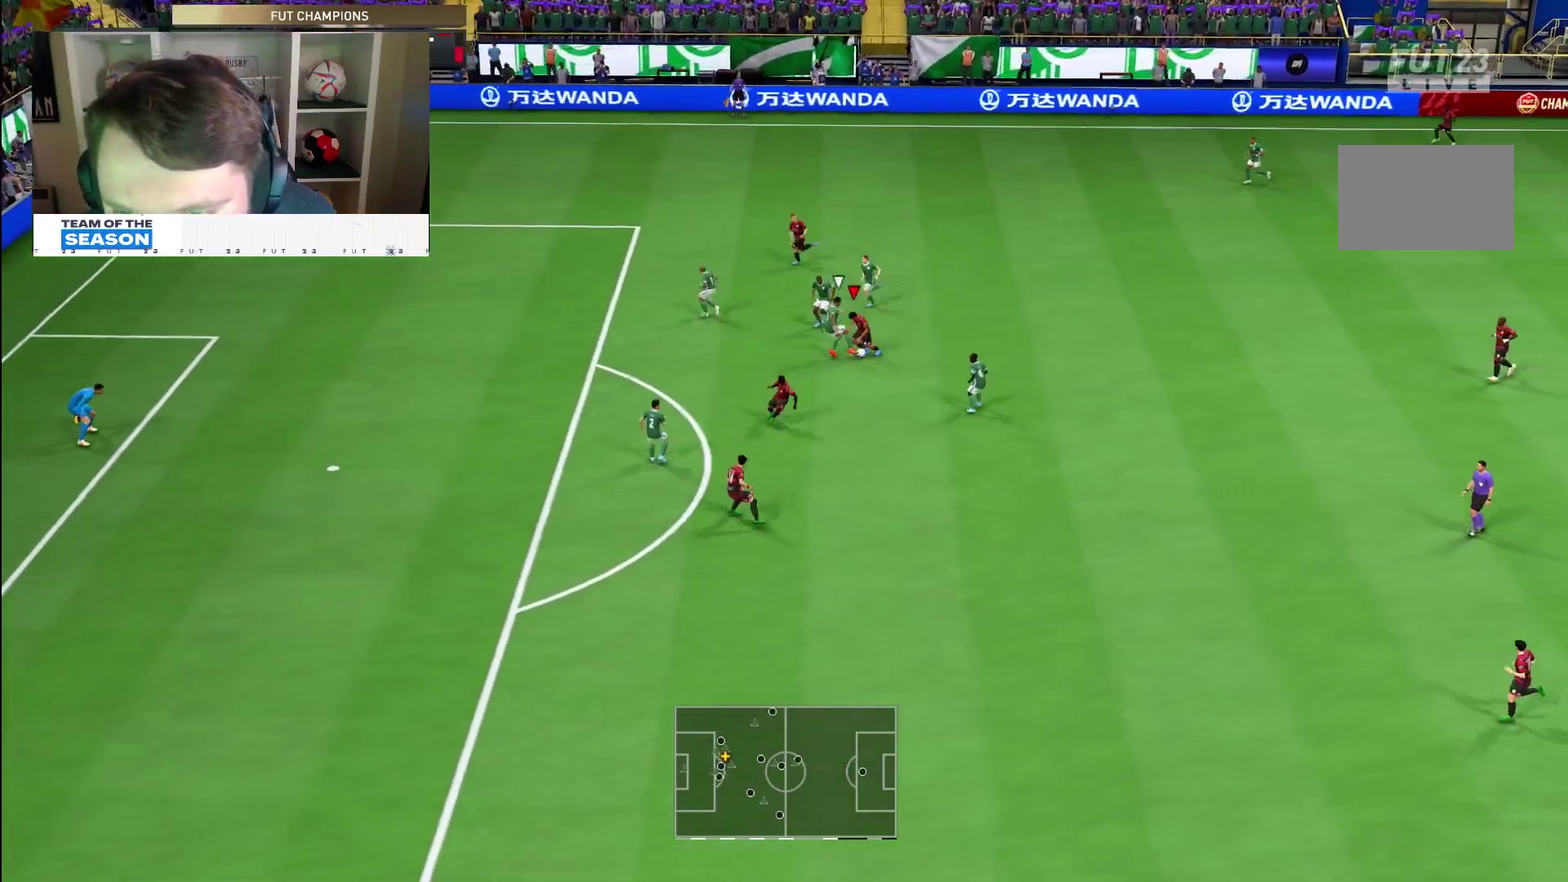
{"dt_ms": 500, "buttons": [], "right_stick": "center", "events": [[17, "L1", "up"], [417, "R2", "up"]]}
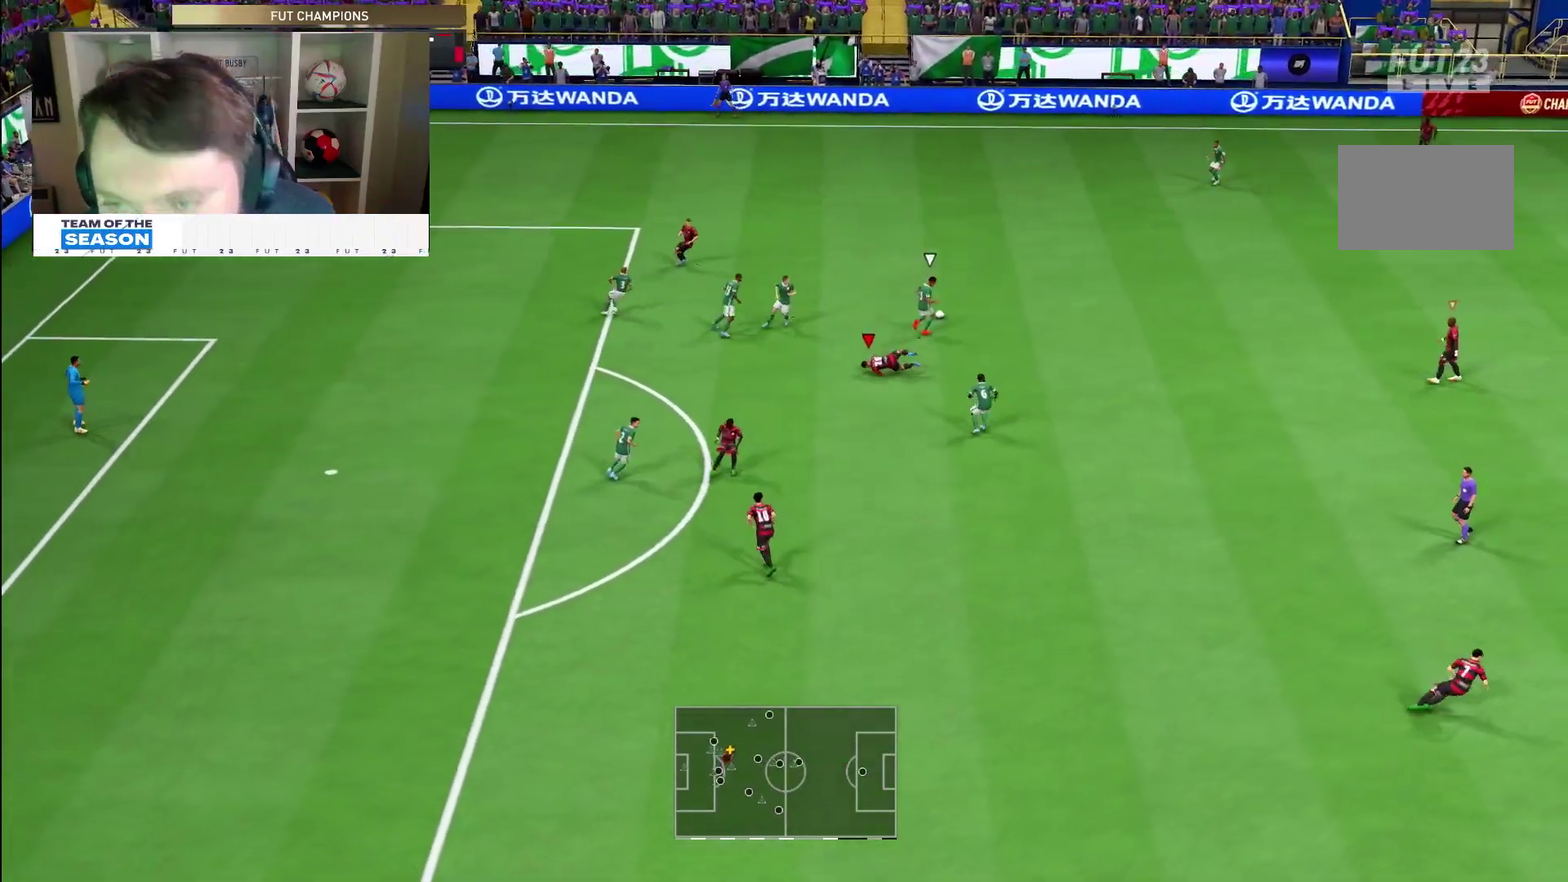
{"dt_ms": 500, "buttons": ["L2", "R2"], "right_stick": "center", "events": [[83, "L1", "down"], [217, "L1", "up"], [233, "R2", "down"], [250, "L2", "down"]]}
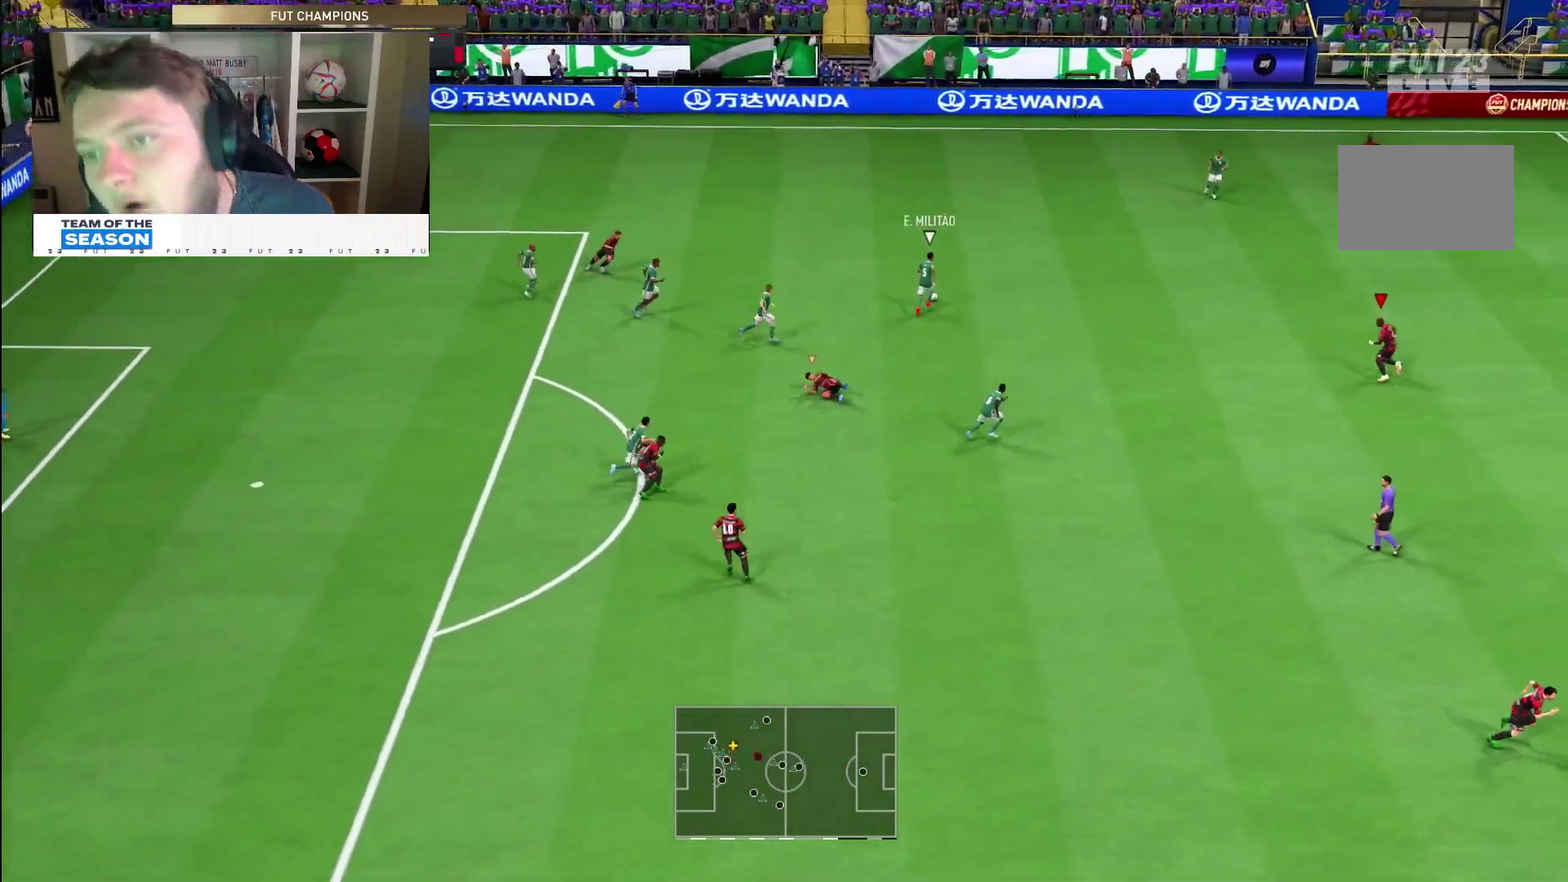
{"dt_ms": 300, "buttons": ["L2", "R2"], "right_stick": "center", "events": []}
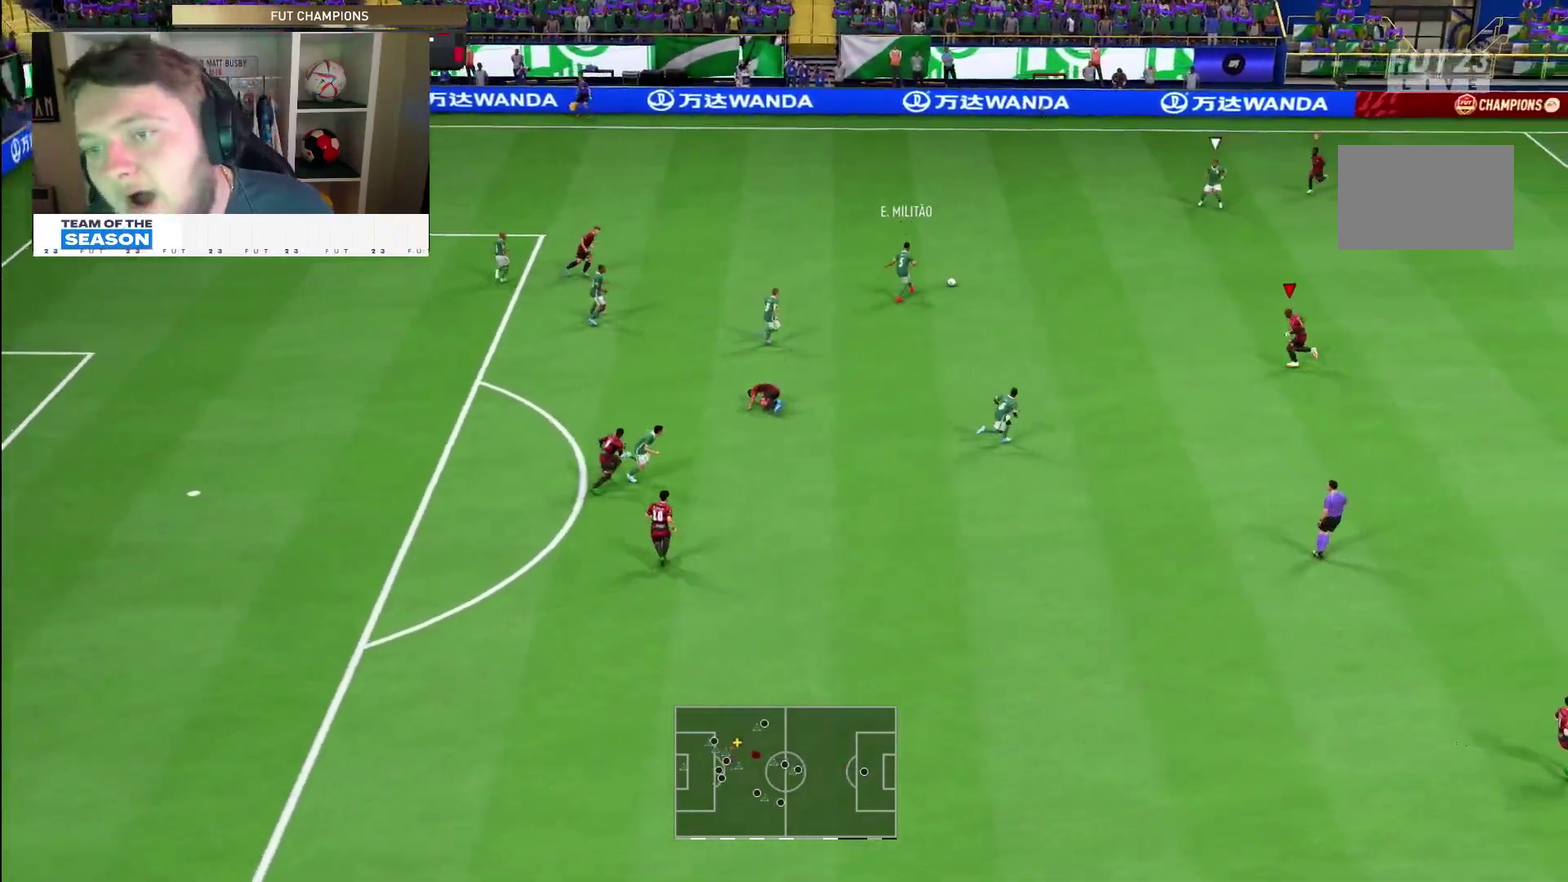
{"dt_ms": 800, "buttons": ["L2", "R1", "R2"], "right_stick": "center", "events": [[67, "R2", "up"], [283, "R2", "down"], [483, "R1", "down"]]}
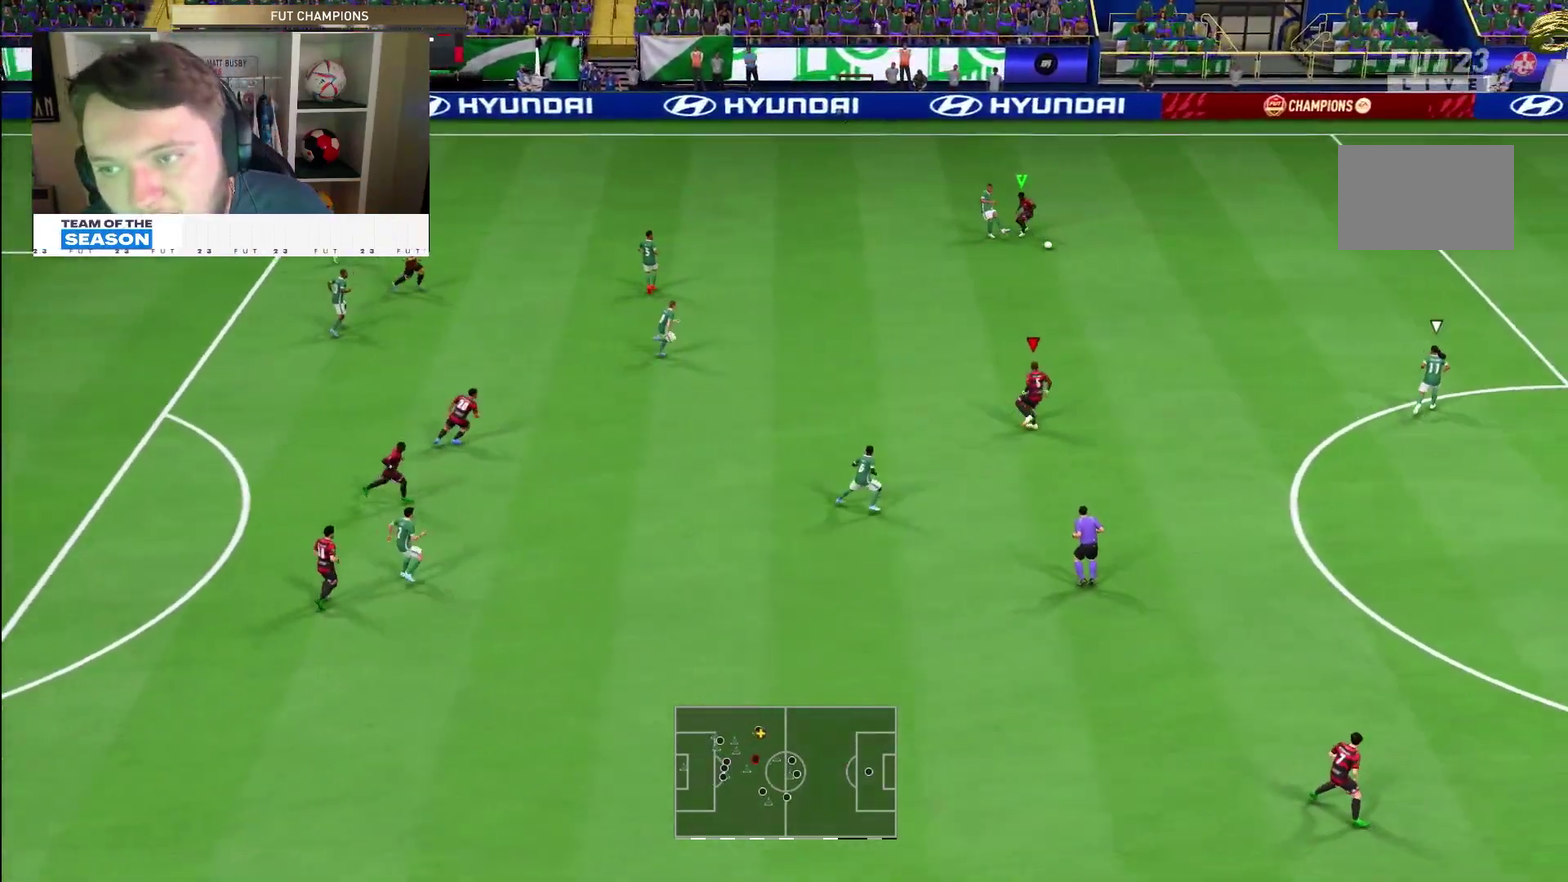
{"dt_ms": 400, "buttons": ["L2", "R1", "R2"], "right_stick": "center", "events": []}
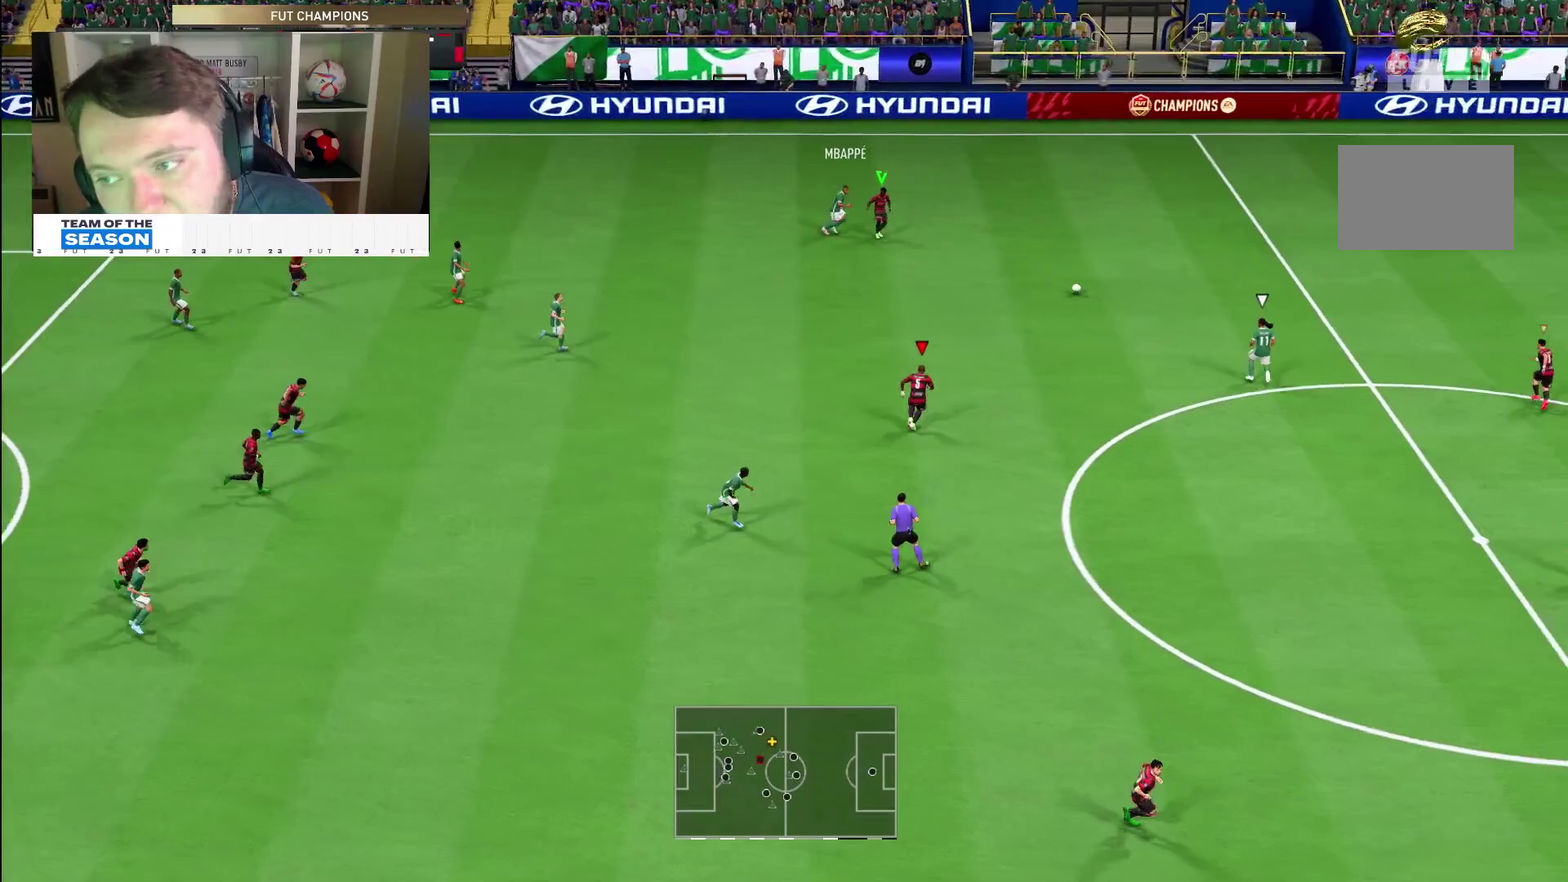
{"dt_ms": 500, "buttons": ["L2", "R2"], "right_stick": "center", "events": [[17, "L2", "up"], [33, "L1", "down"], [33, "R1", "up"], [167, "L1", "up"], [183, "L2", "down"]]}
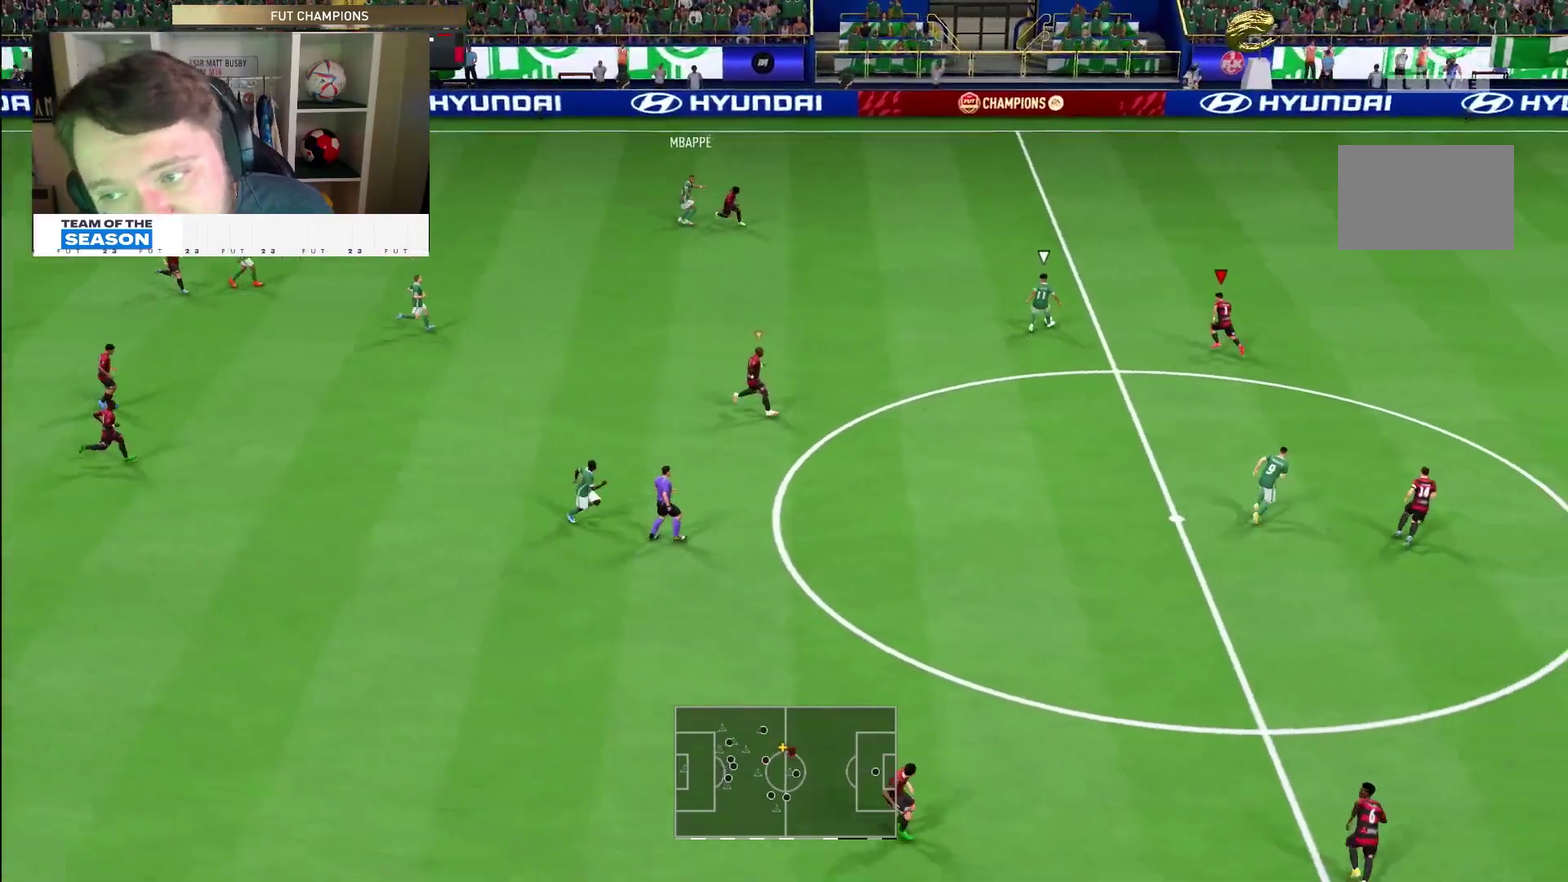
{"dt_ms": 500, "buttons": ["L2", "R2"], "right_stick": "center", "events": []}
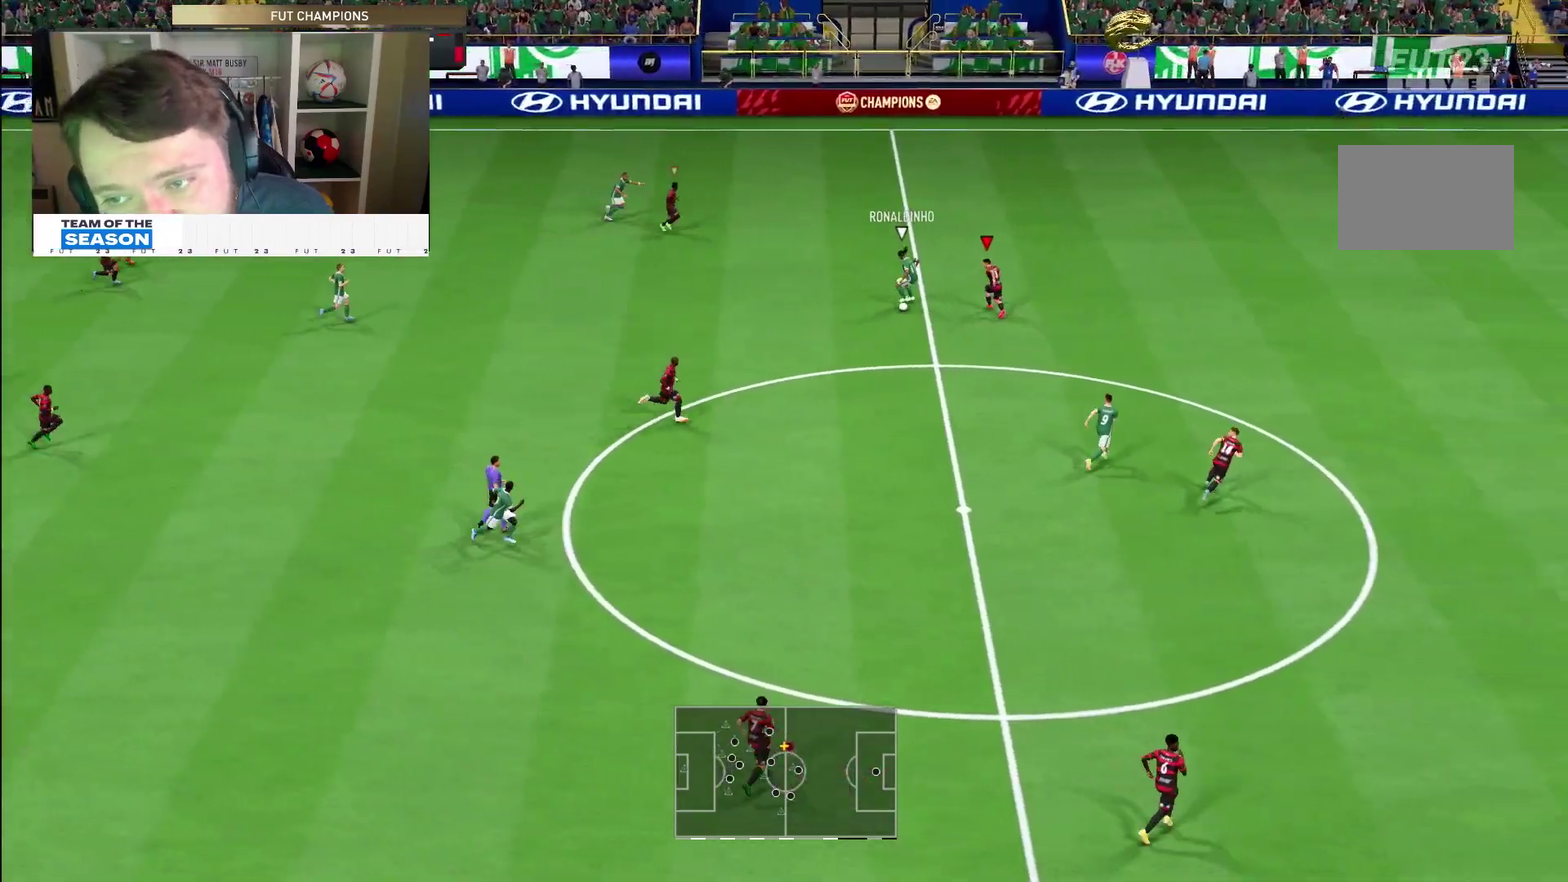
{"dt_ms": 600, "buttons": ["L2", "R2"], "right_stick": "center", "events": [[333, "R2", "up"], [450, "R2", "down"]]}
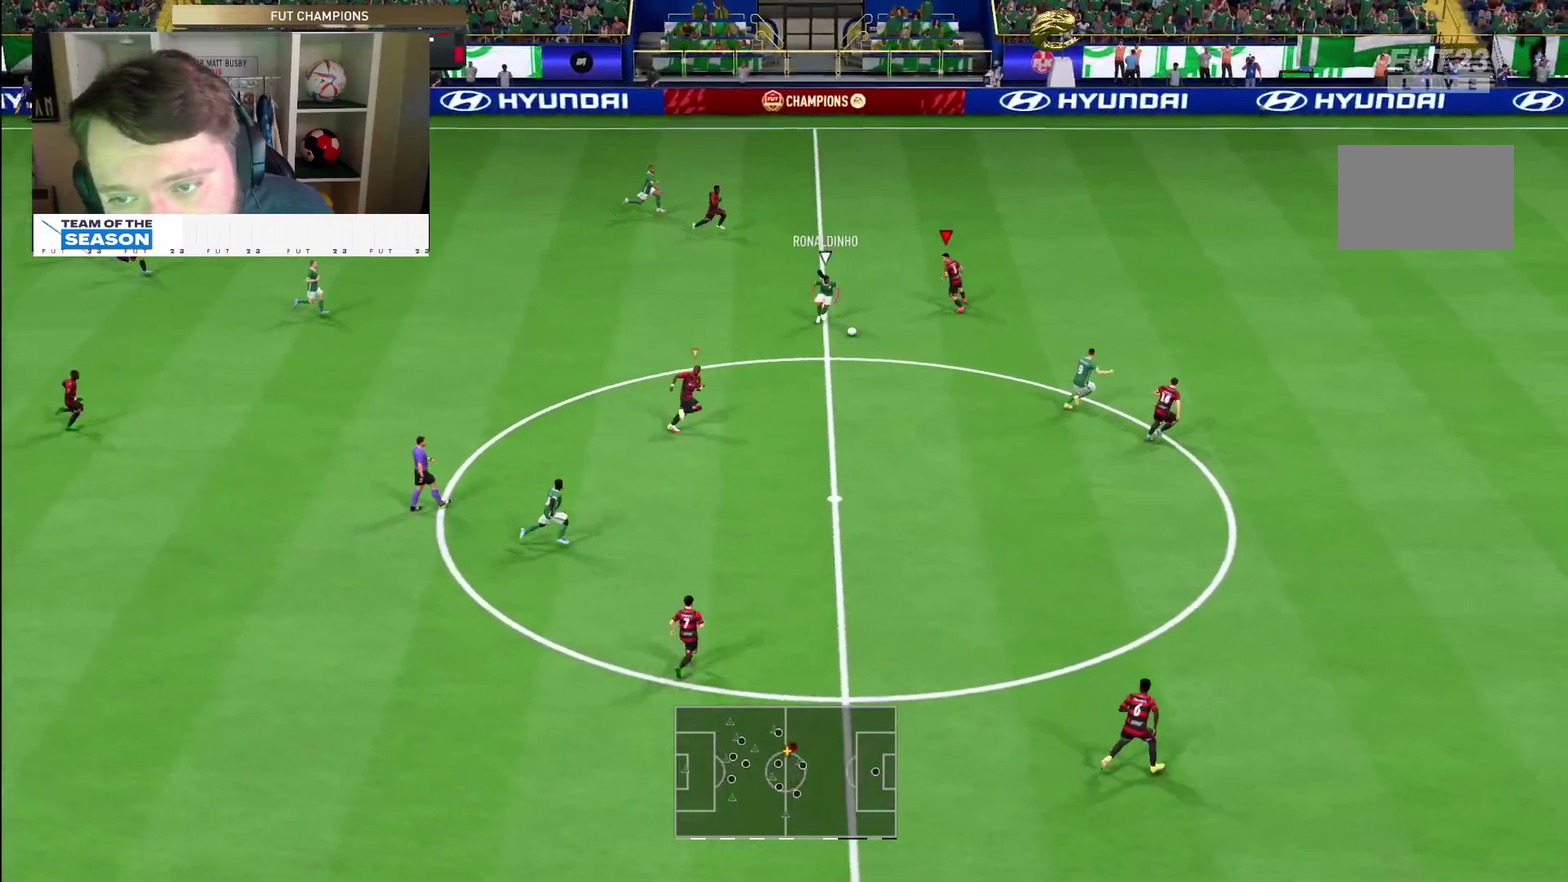
{"dt_ms": 400, "buttons": ["L2"], "right_stick": "center", "events": [[333, "R2", "up"]]}
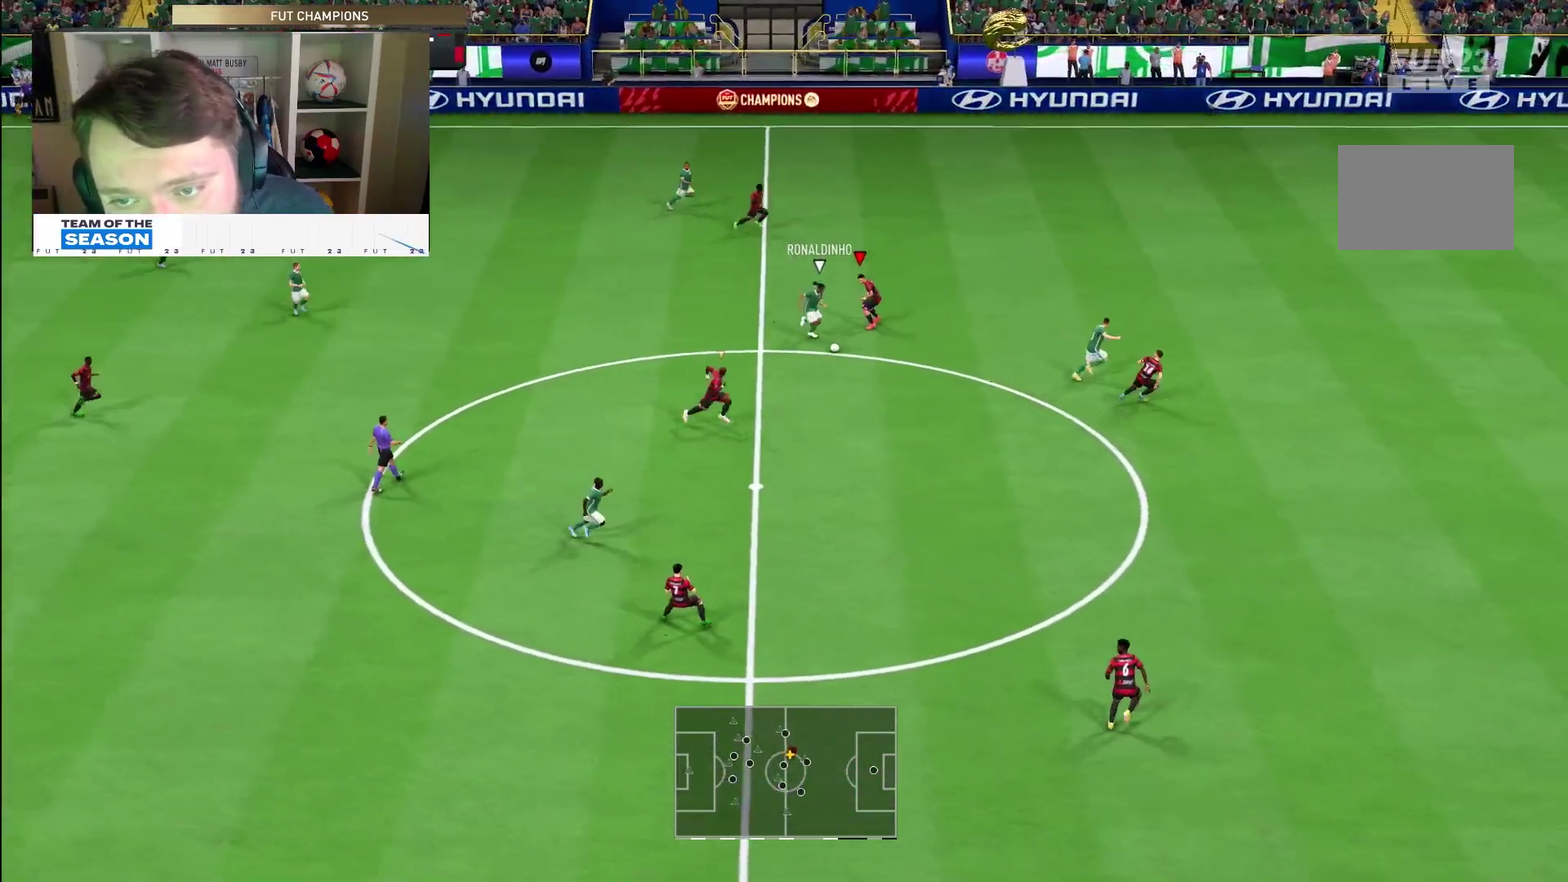
{"dt_ms": 500, "buttons": [], "right_stick": "center", "events": [[117, "R2", "down"], [417, "L2", "up"], [417, "R2", "up"]]}
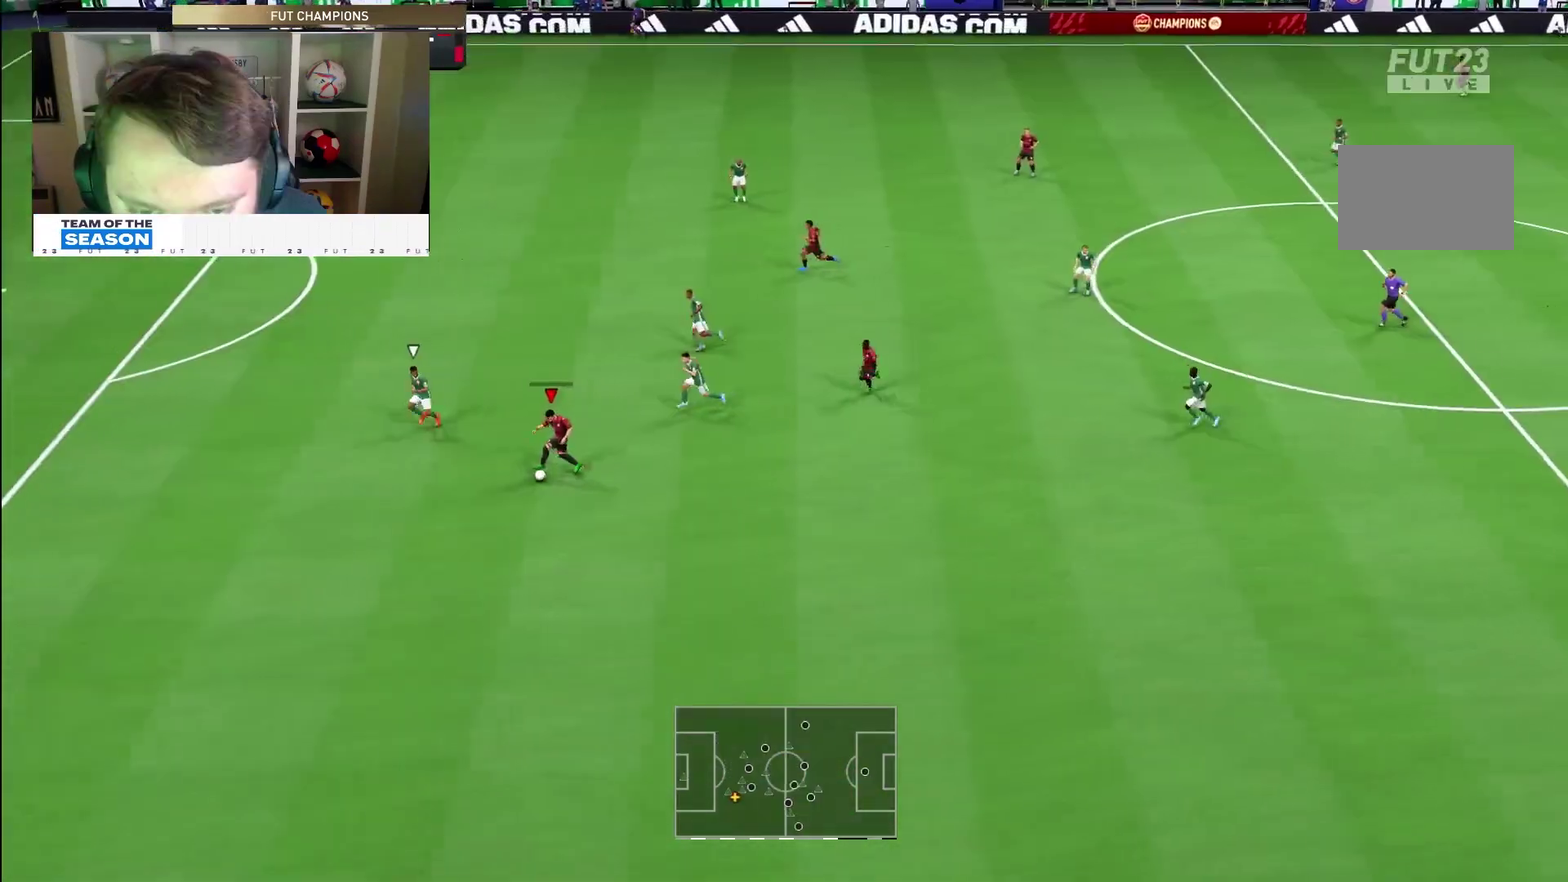
{"dt_ms": 700, "buttons": ["R2"], "right_stick": "center", "events": [[367, "TRIANGLE", "down"], [533, "TRIANGLE", "up"], [633, "R2", "down"]]}
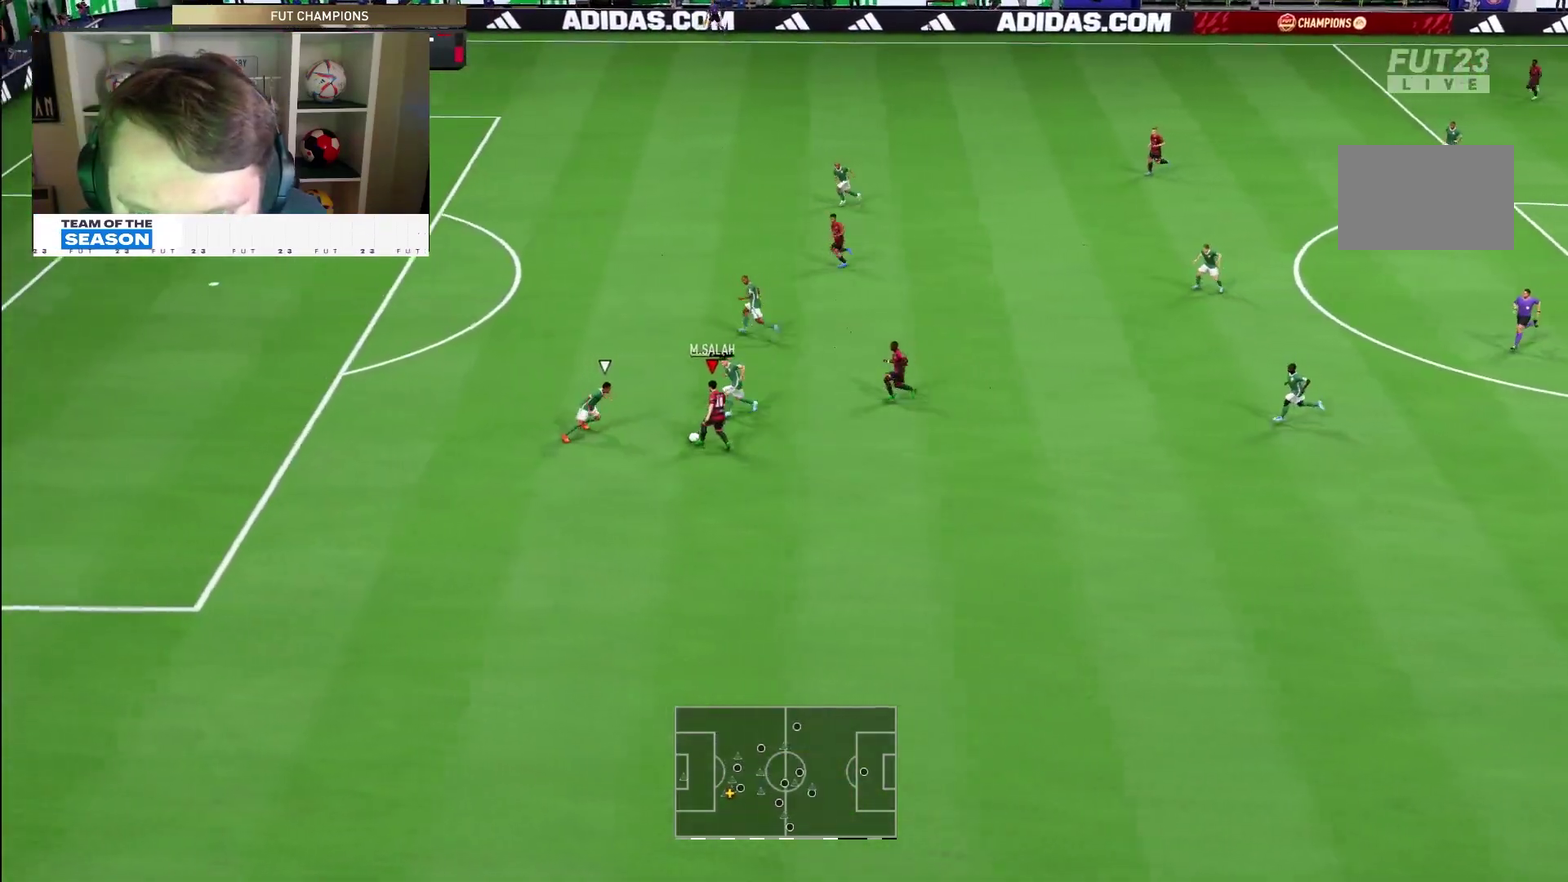
{"dt_ms": 300, "buttons": ["R2"], "right_stick": "center"}
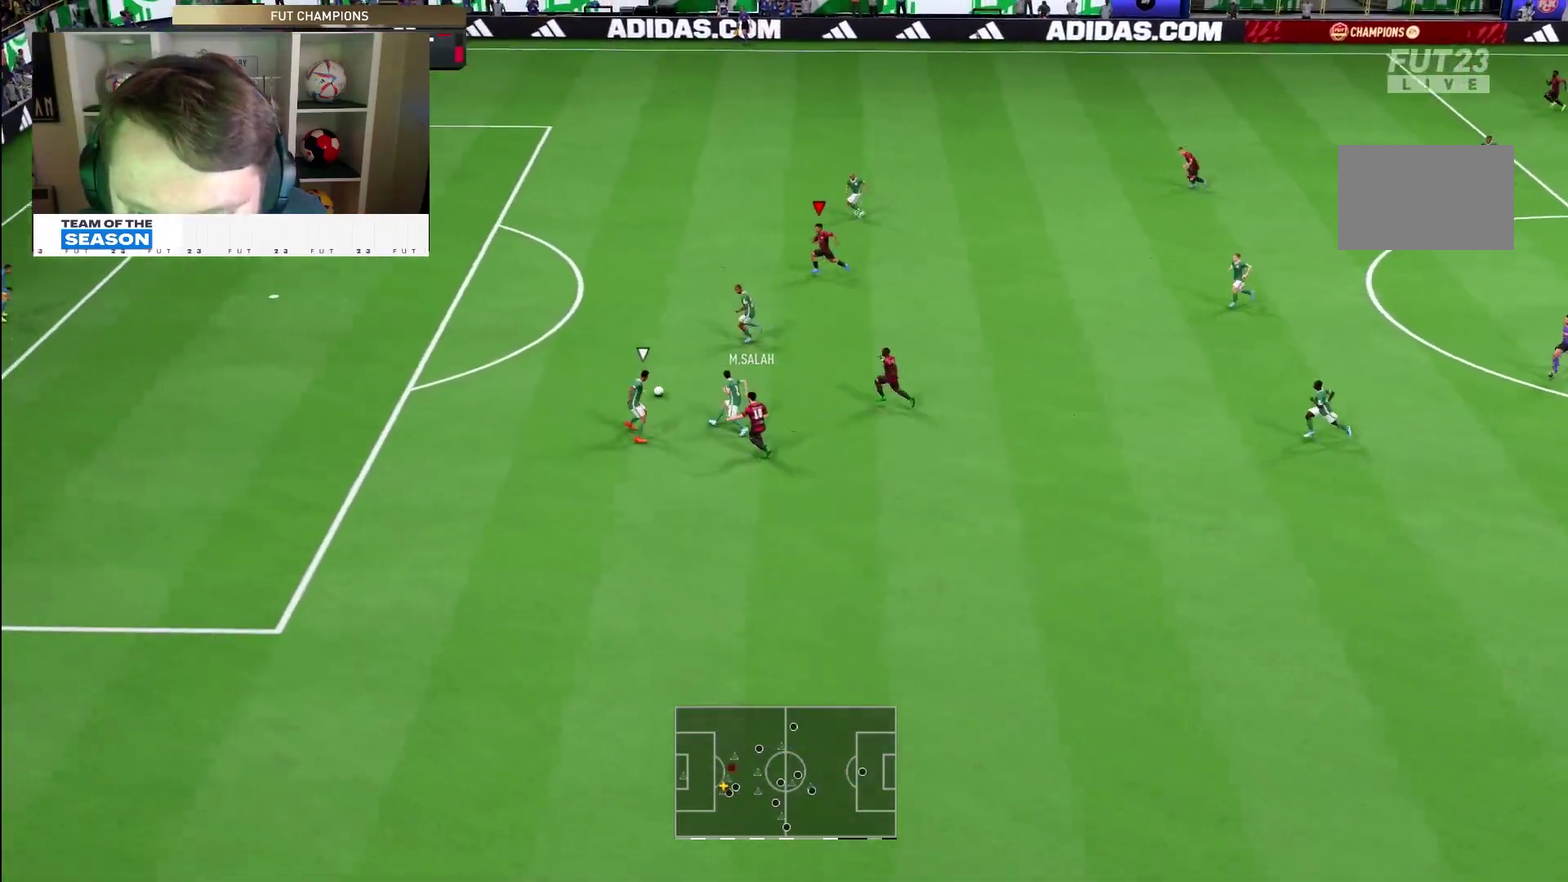
{"dt_ms": 500, "buttons": ["R2"], "right_stick": "center", "events": []}
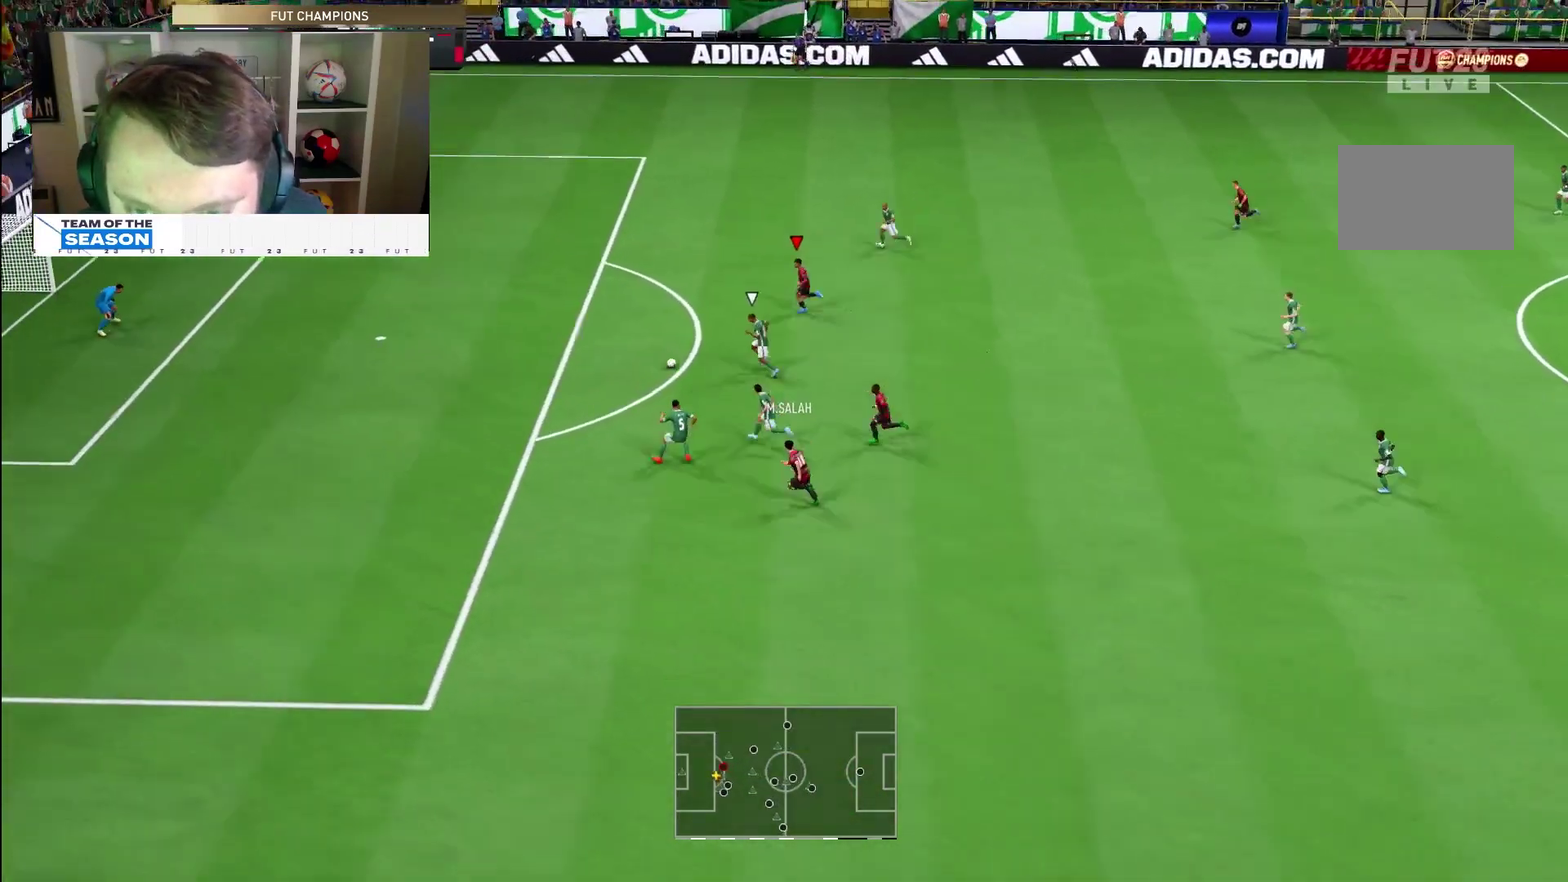
{"dt_ms": 300, "buttons": ["SQUARE"], "right_stick": "center", "events": [[133, "R2", "up"], [150, "SQUARE", "down"]]}
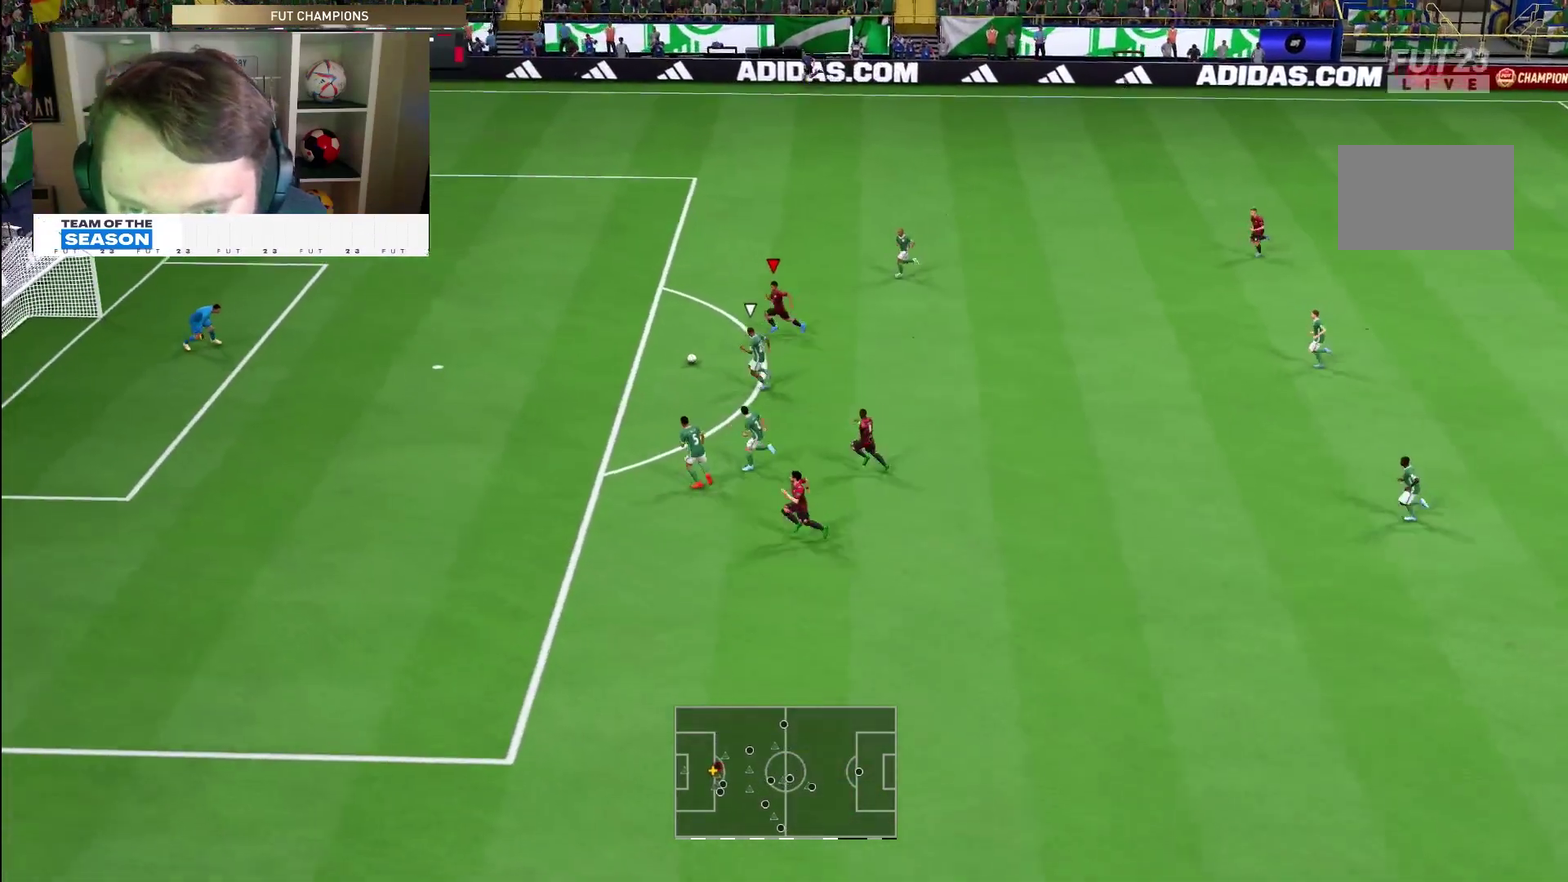
{"dt_ms": 700, "buttons": ["R2"], "right_stick": "center", "events": [[83, "SQUARE", "up"], [417, "SQUARE", "down"], [433, "R2", "down"], [517, "SQUARE", "up"]]}